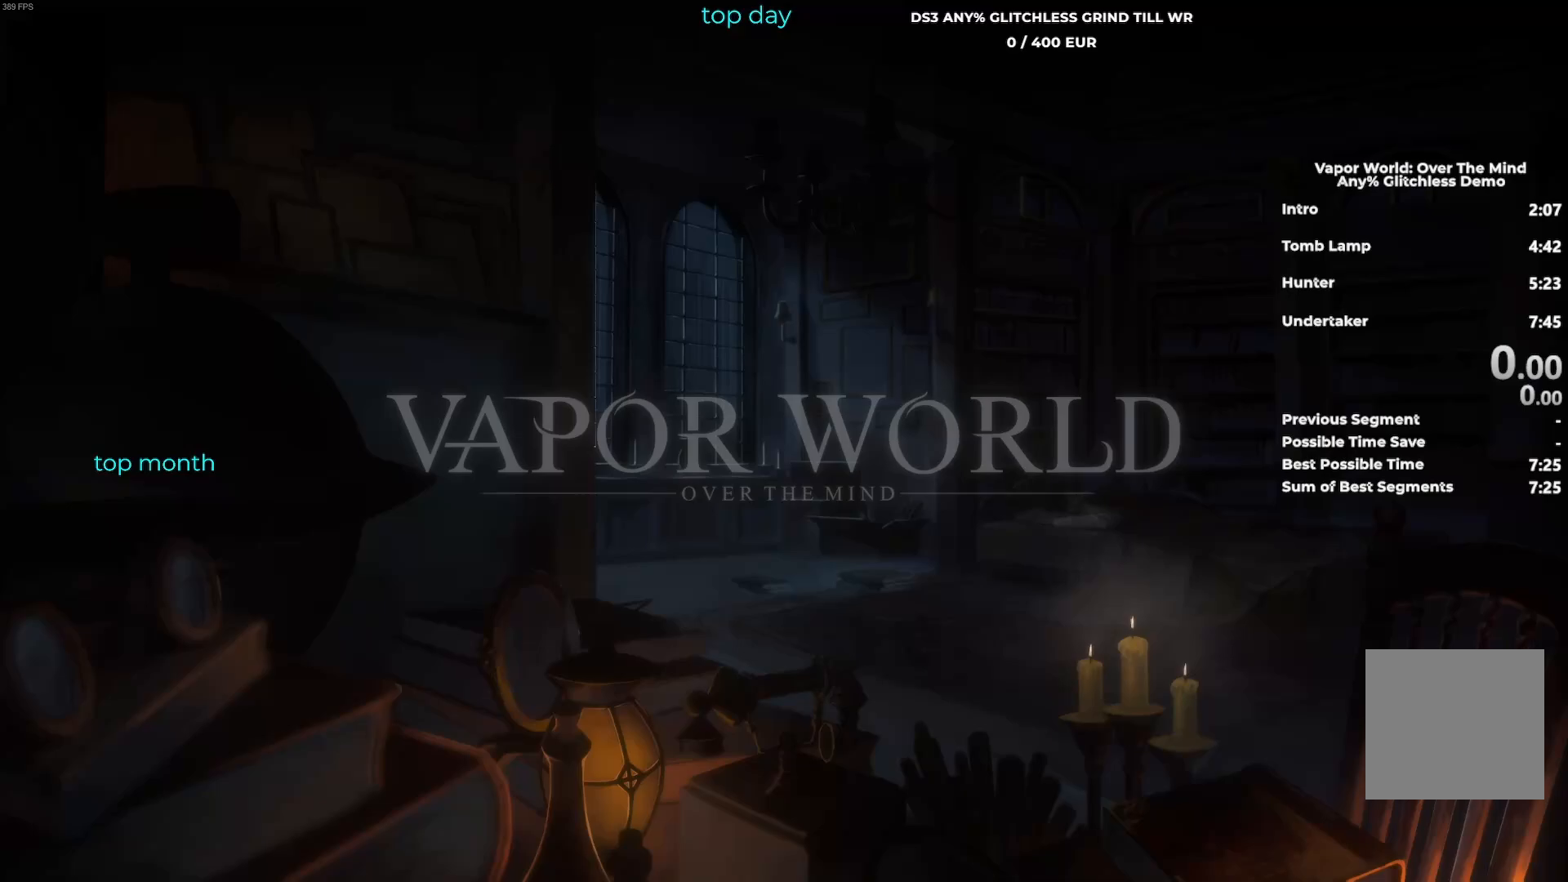
Gameplay with a controller (Xbox layout); each line is a JSON object with the inputs held at the frame after it. "events" lists button and stick changes between this image and that frame as [ms after this image, input, new state], when the widget could be followed in between. Not read: R3 right_stick.
{"buttons": [], "left_stick": "center", "events": []}
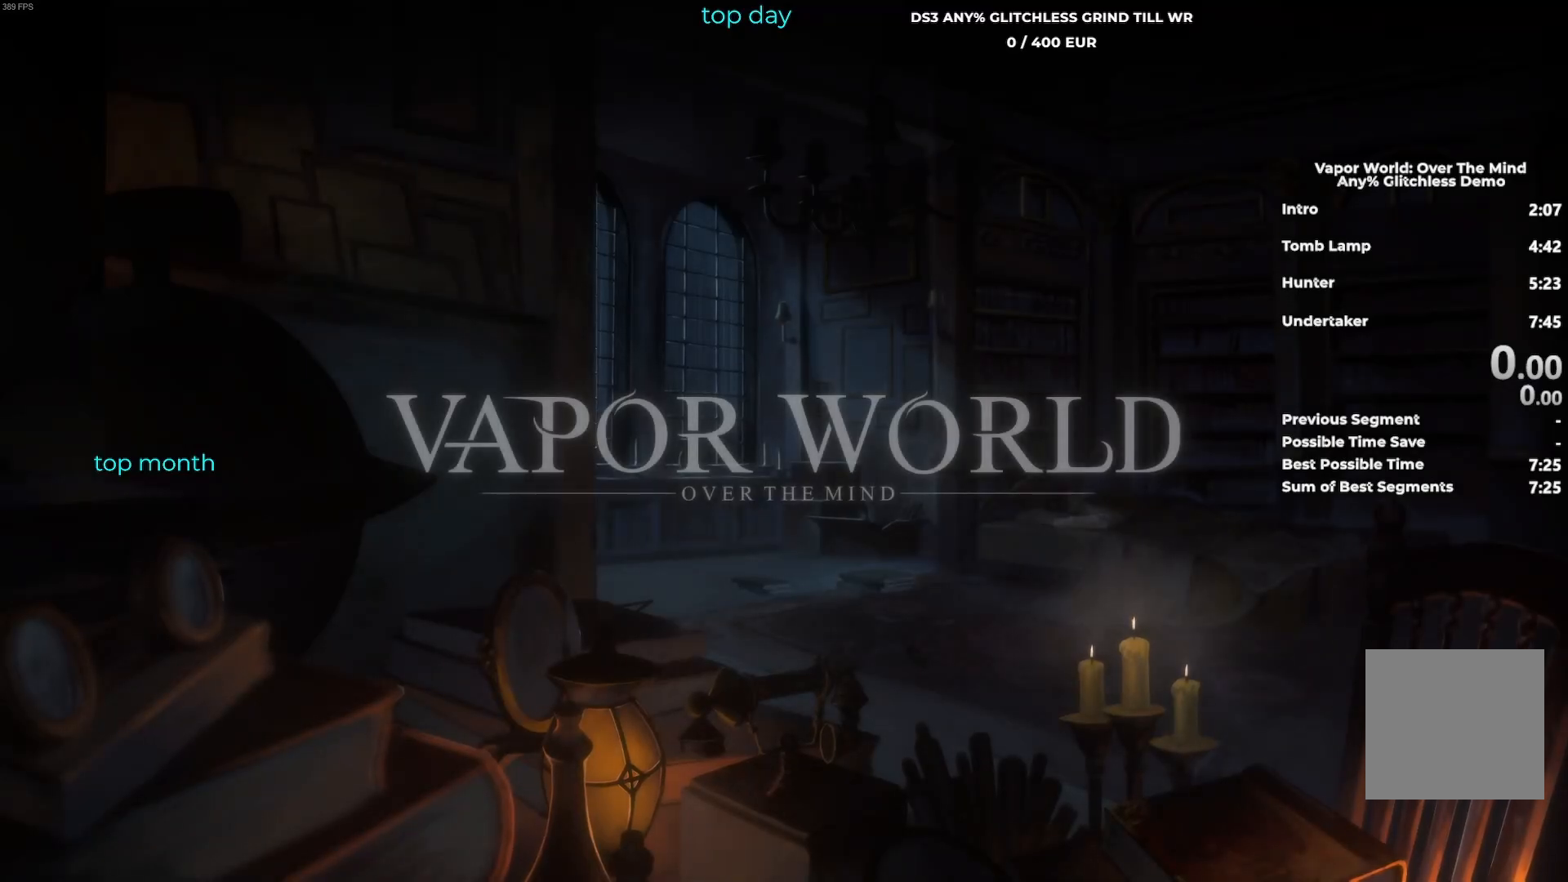
{"buttons": [], "left_stick": "center", "events": []}
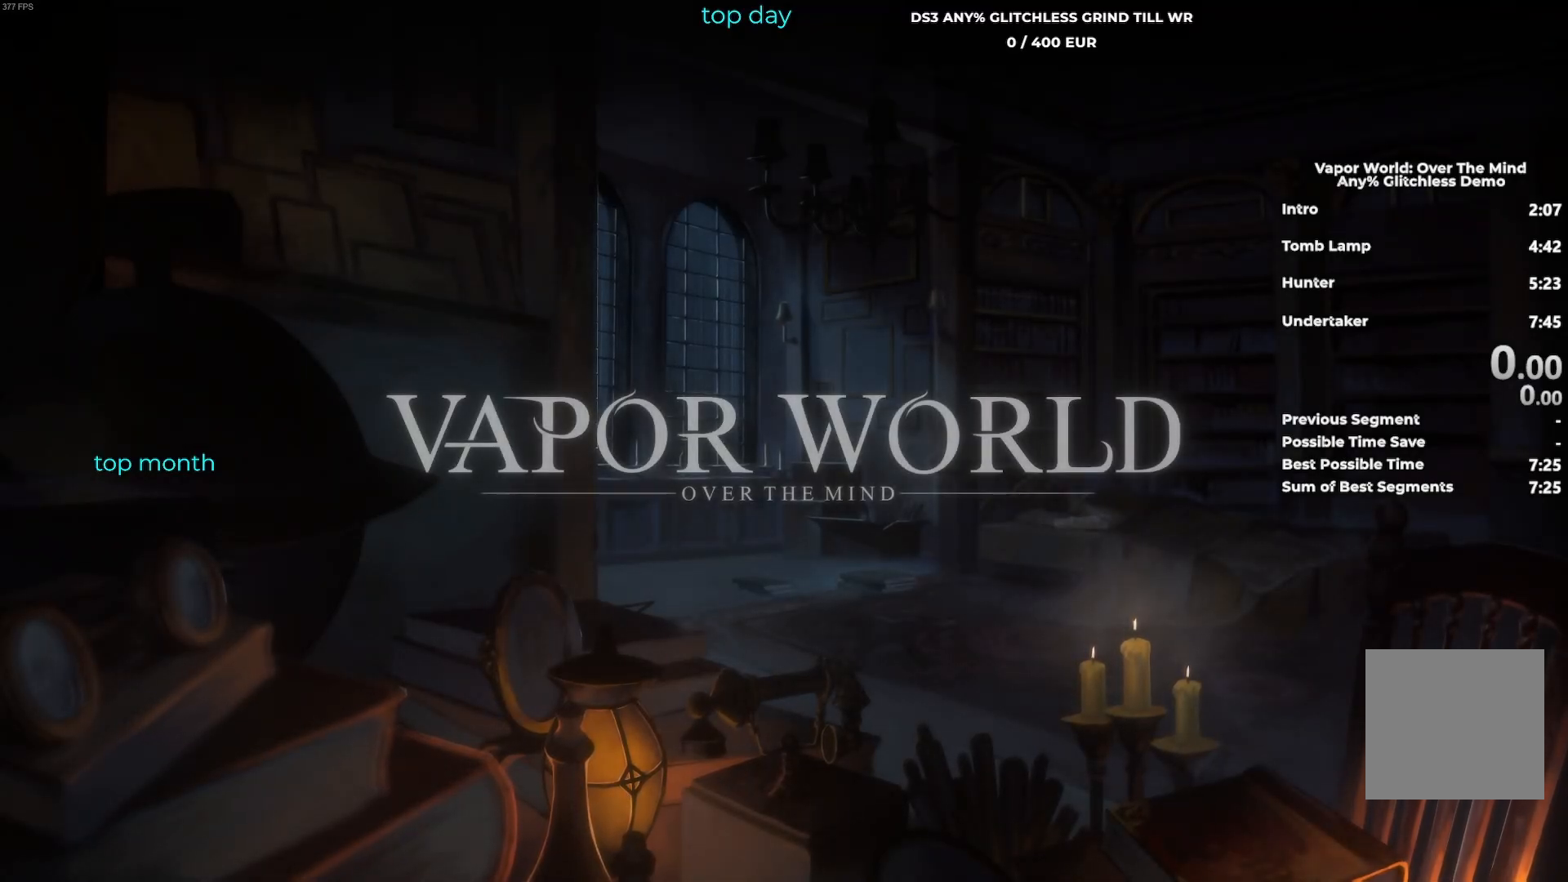
{"buttons": [], "left_stick": "center", "events": []}
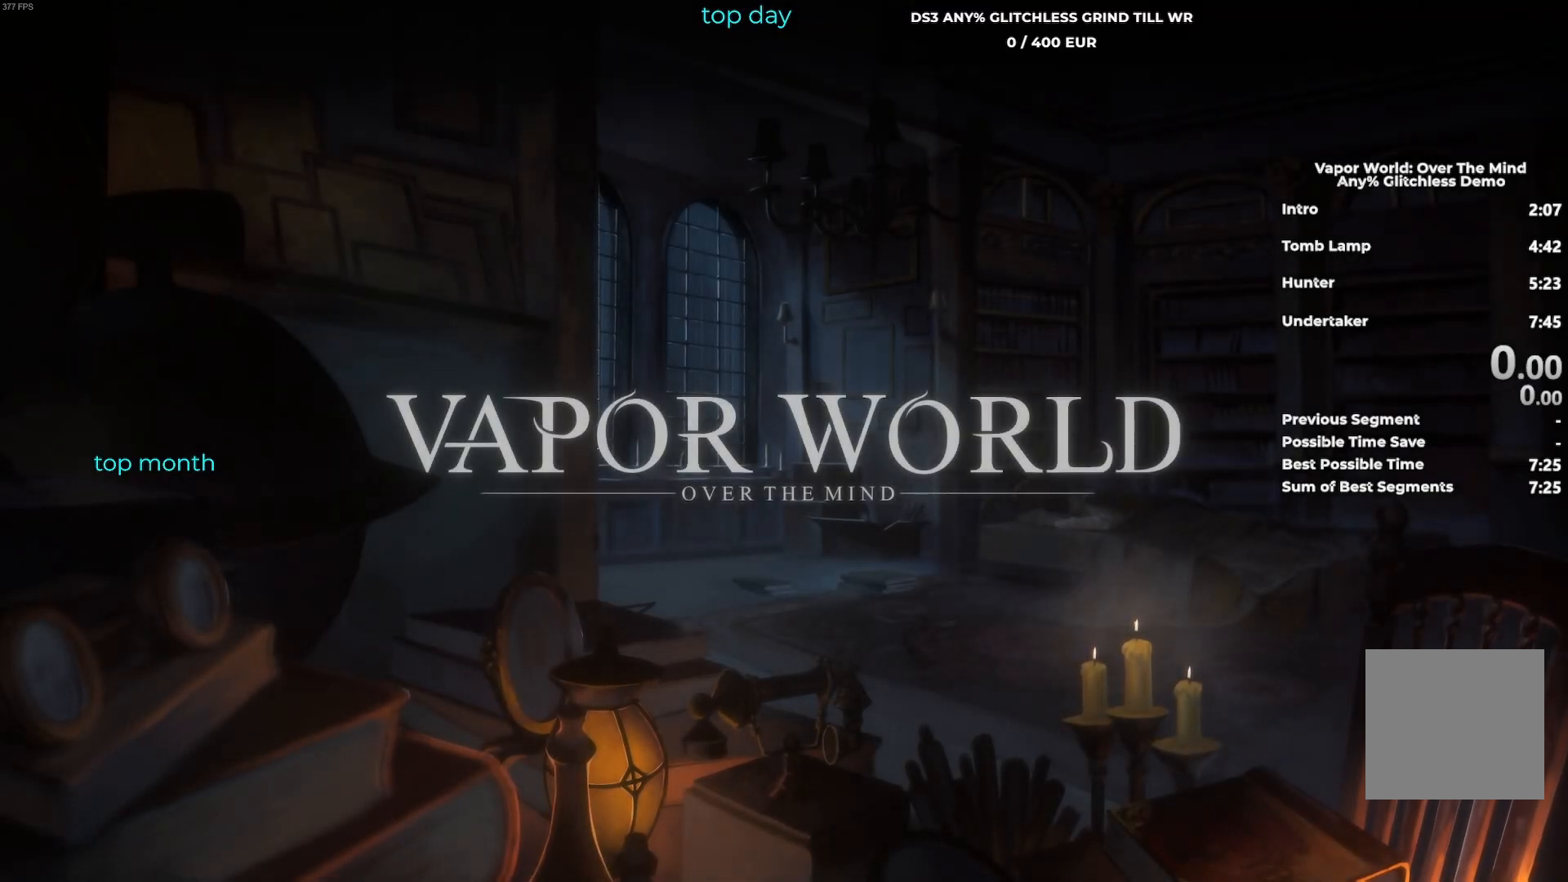
{"buttons": ["A"], "left_stick": "center", "events": [[200, "A", "down"], [350, "A", "up"], [500, "A", "down"]]}
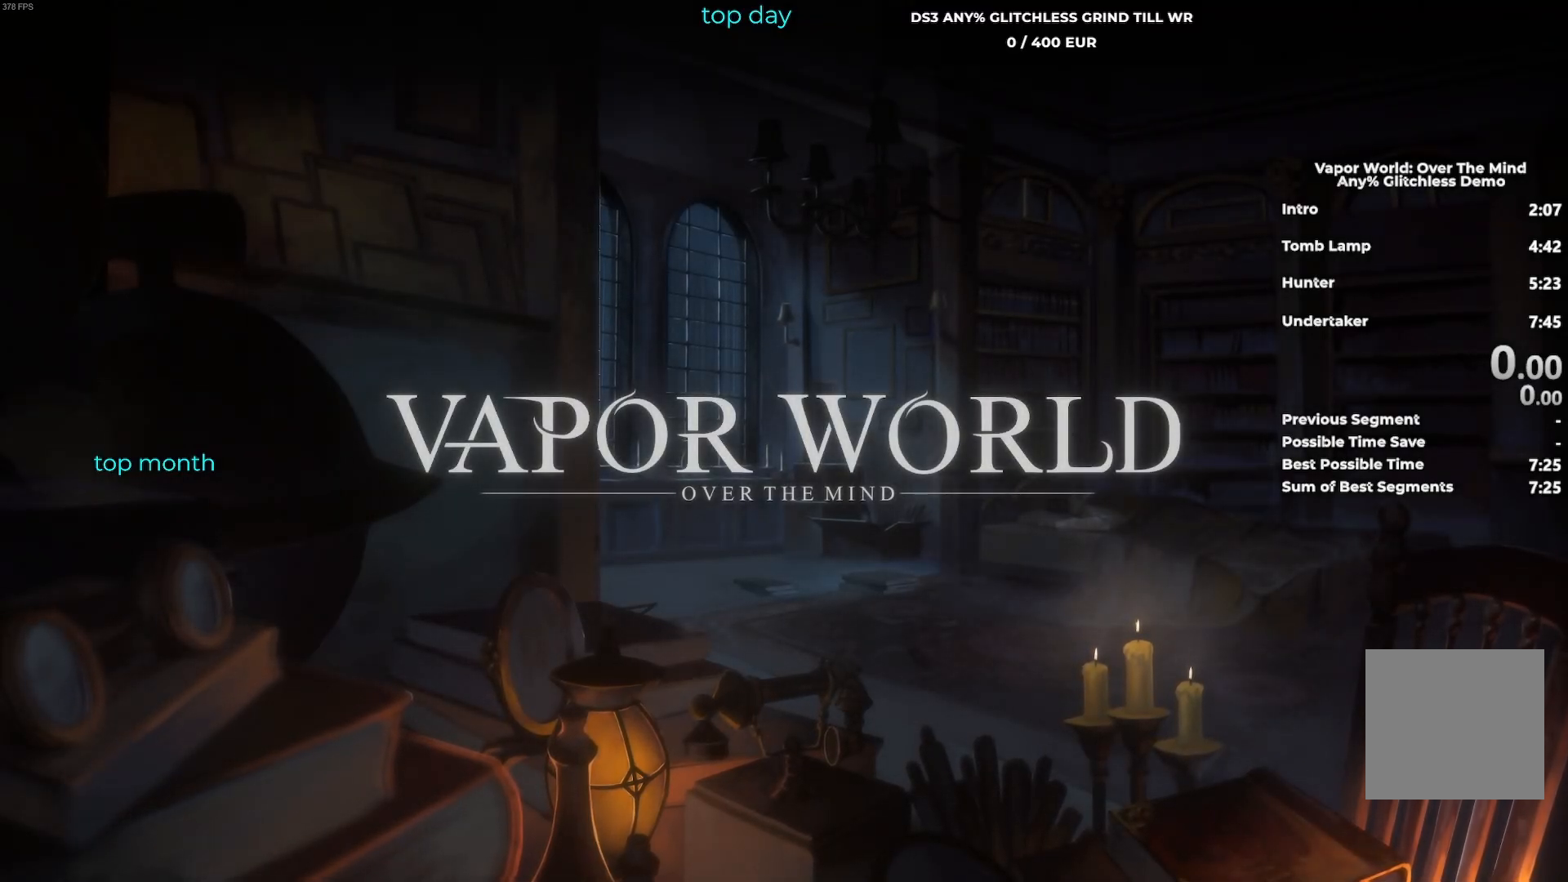
{"buttons": [], "left_stick": "center", "events": [[100, "A", "up"], [333, "A", "down"], [500, "A", "up"]]}
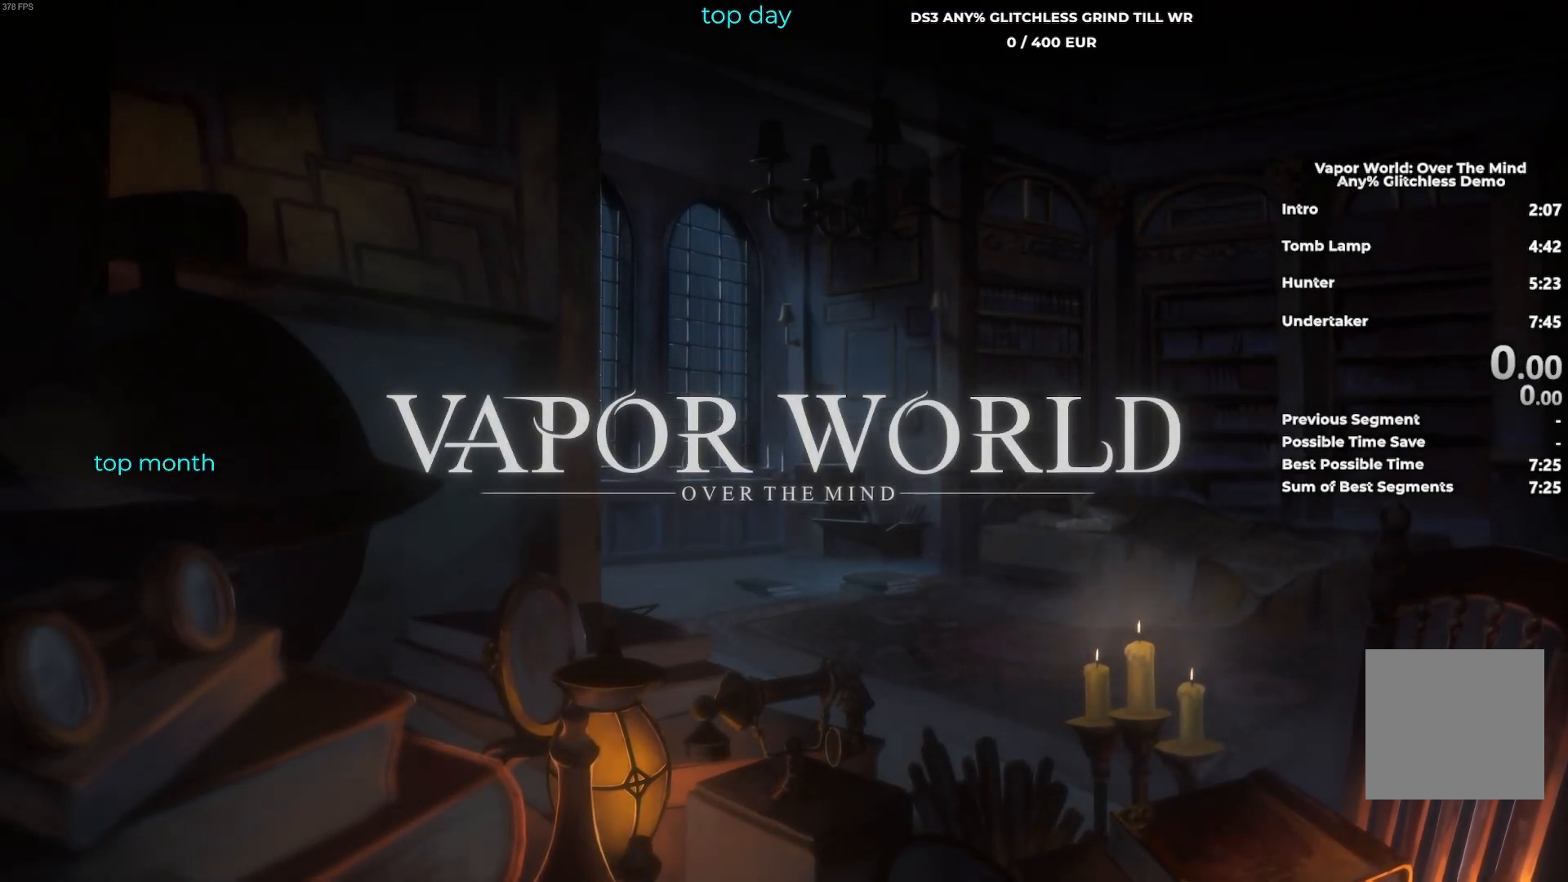
{"buttons": ["A"], "left_stick": "center", "events": [[150, "A", "down"], [283, "A", "up"], [483, "A", "down"]]}
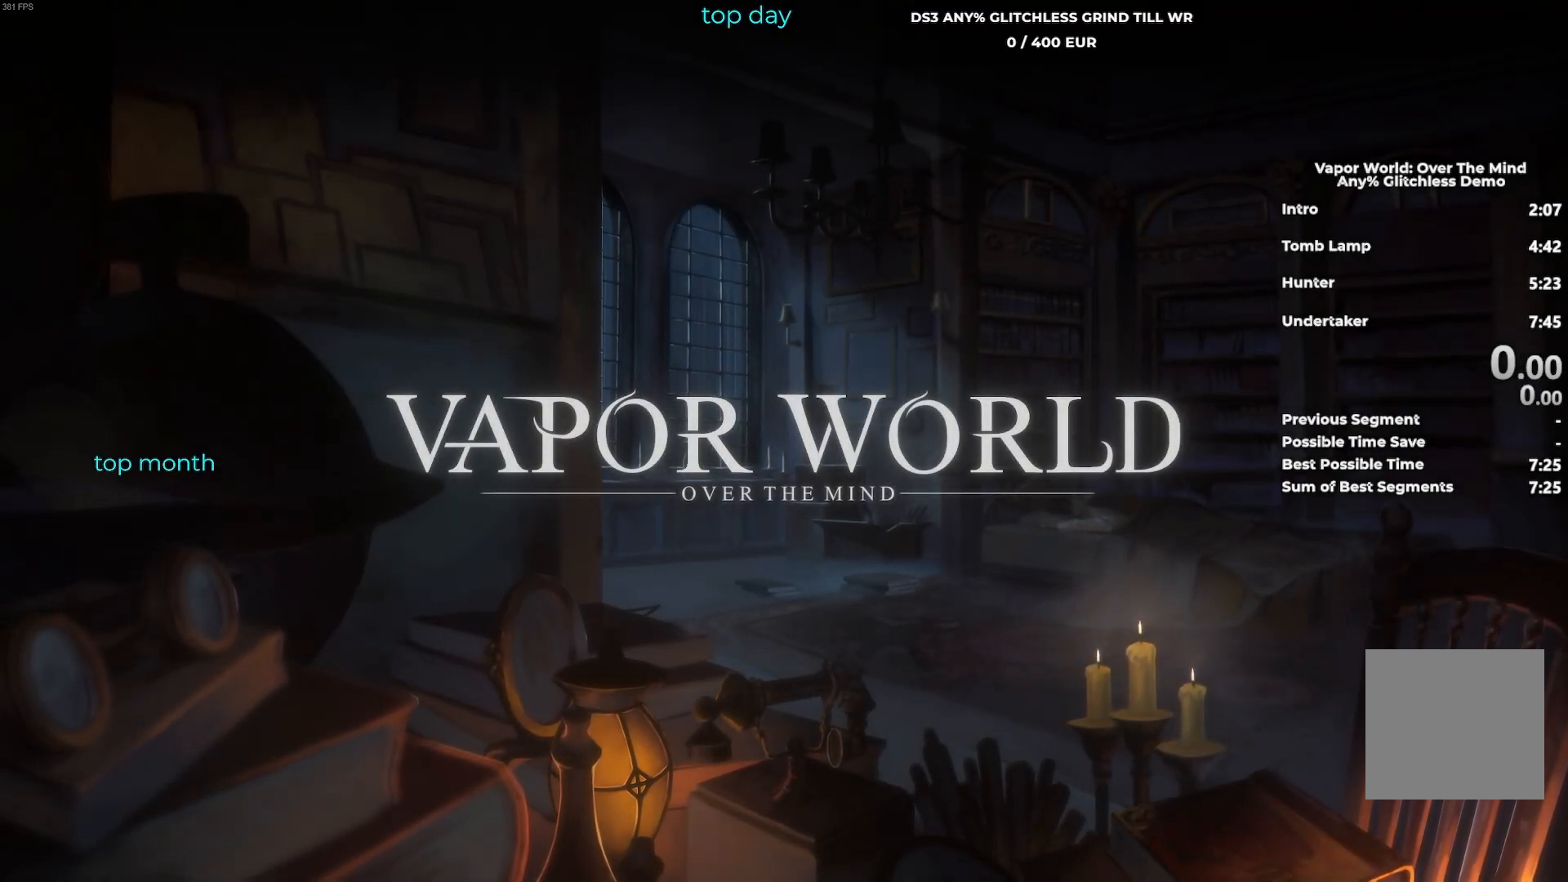
{"buttons": [], "left_stick": "center", "events": [[133, "A", "up"], [283, "A", "down"], [383, "A", "up"]]}
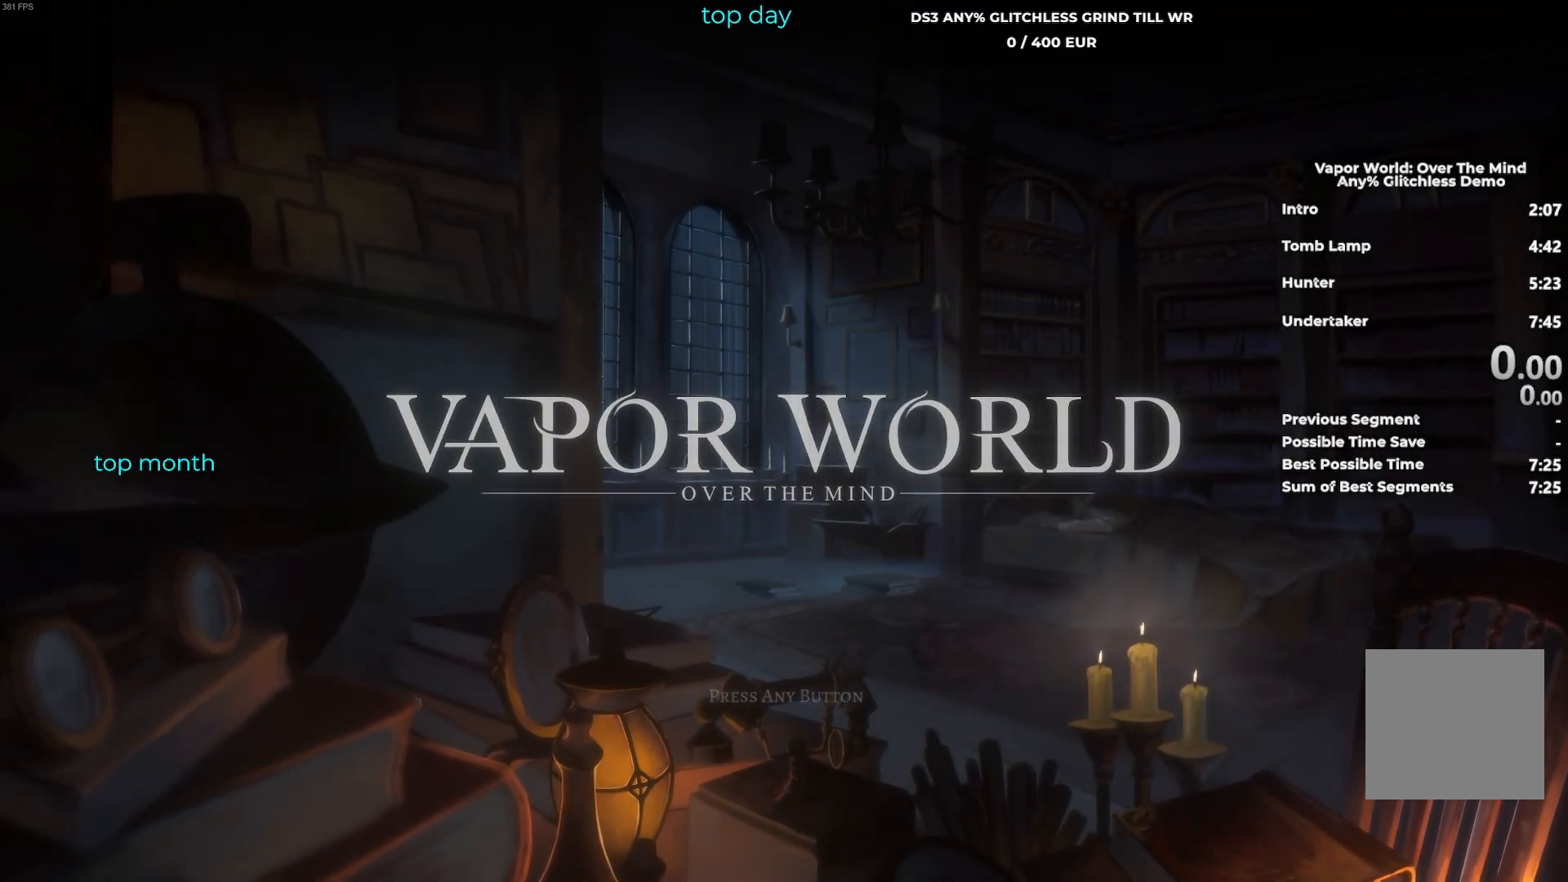
{"buttons": [], "left_stick": "center", "events": [[33, "A", "down"], [150, "A", "up"]]}
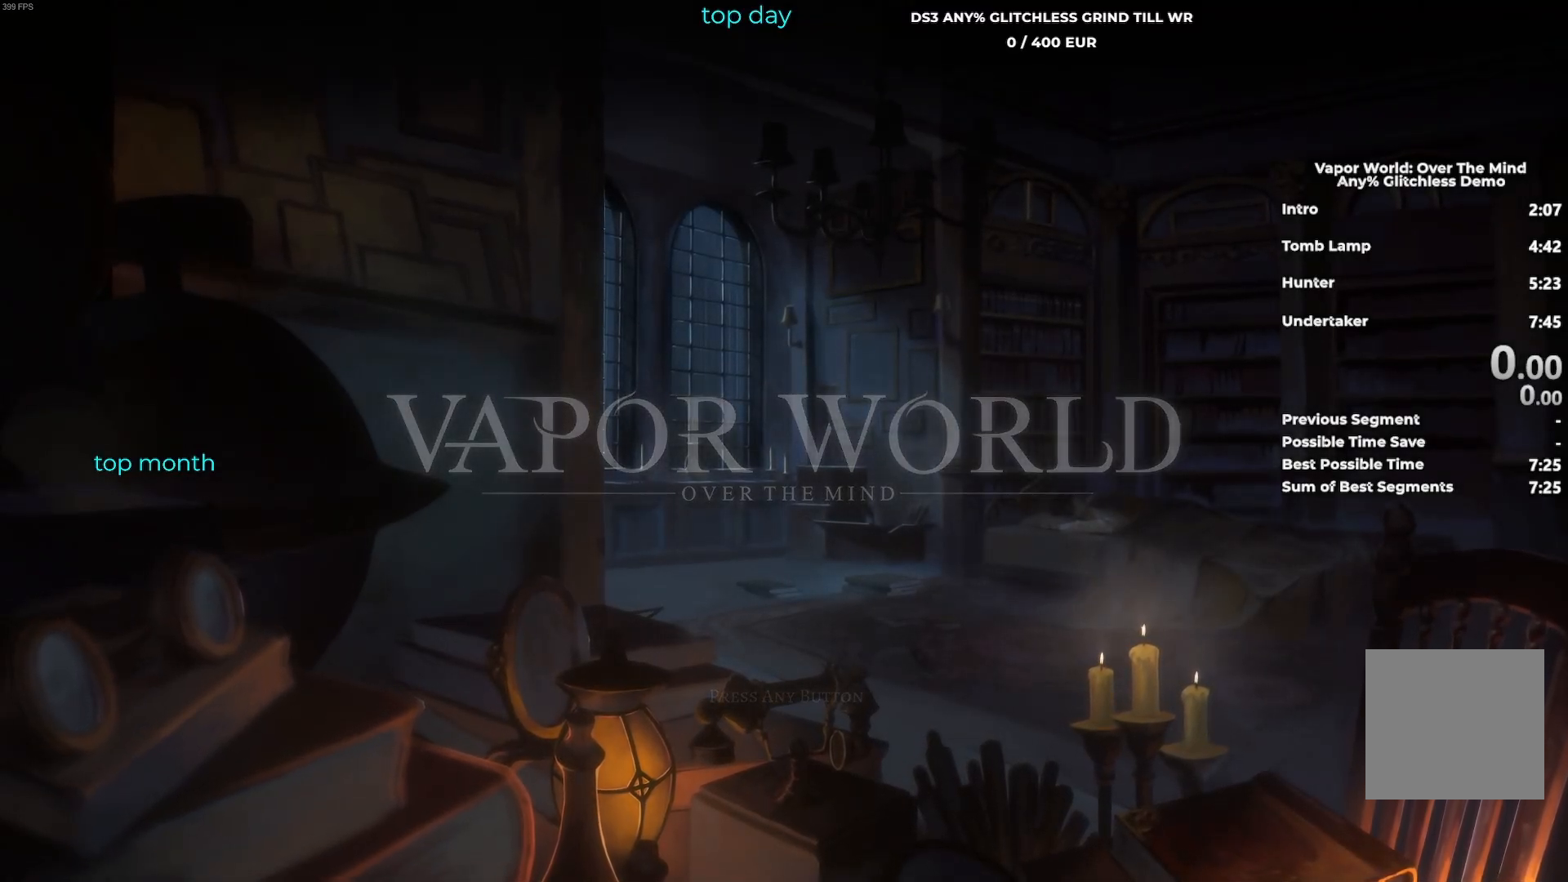
{"buttons": [], "left_stick": "center", "events": []}
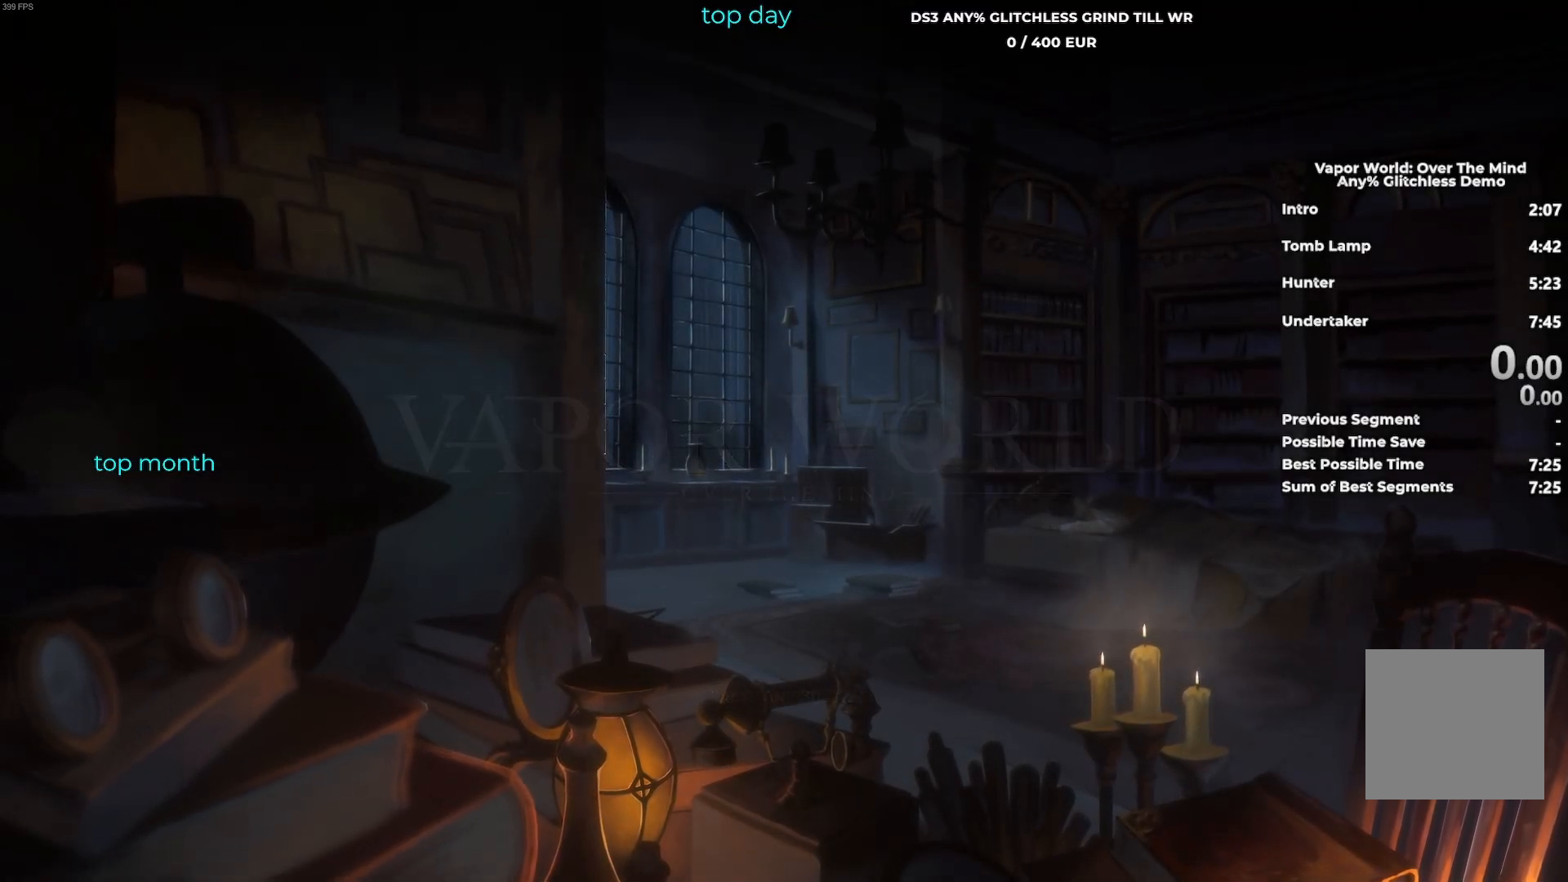
{"buttons": [], "left_stick": "center", "events": []}
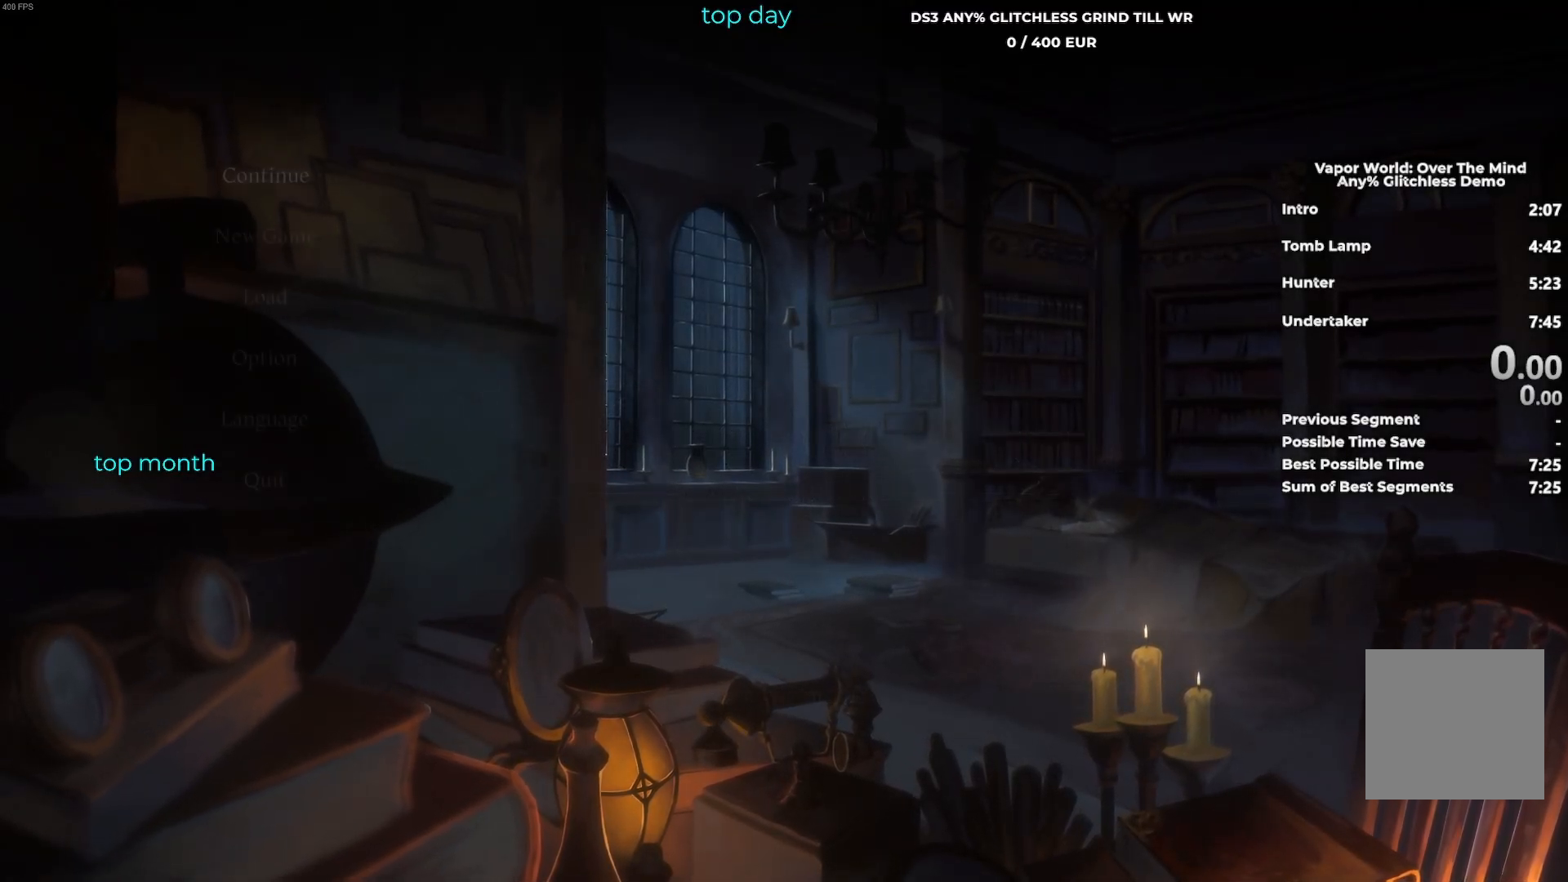
{"buttons": ["A"], "left_stick": "center", "events": [[150, "left_stick", "down"], [283, "left_stick", "center"], [483, "A", "down"]]}
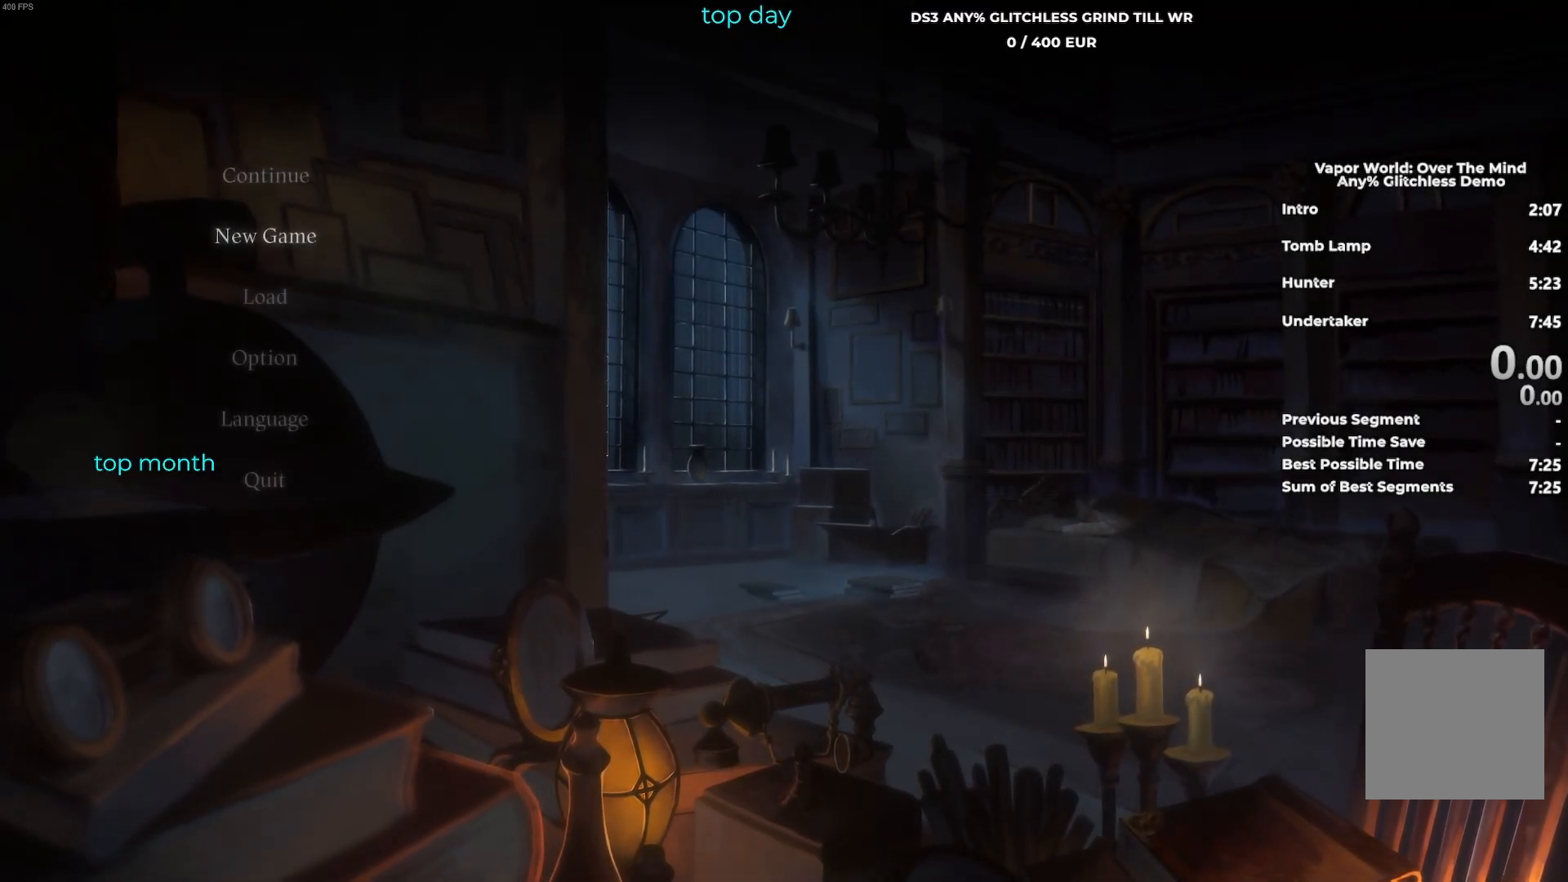
{"buttons": [], "left_stick": "center", "events": [[117, "A", "up"]]}